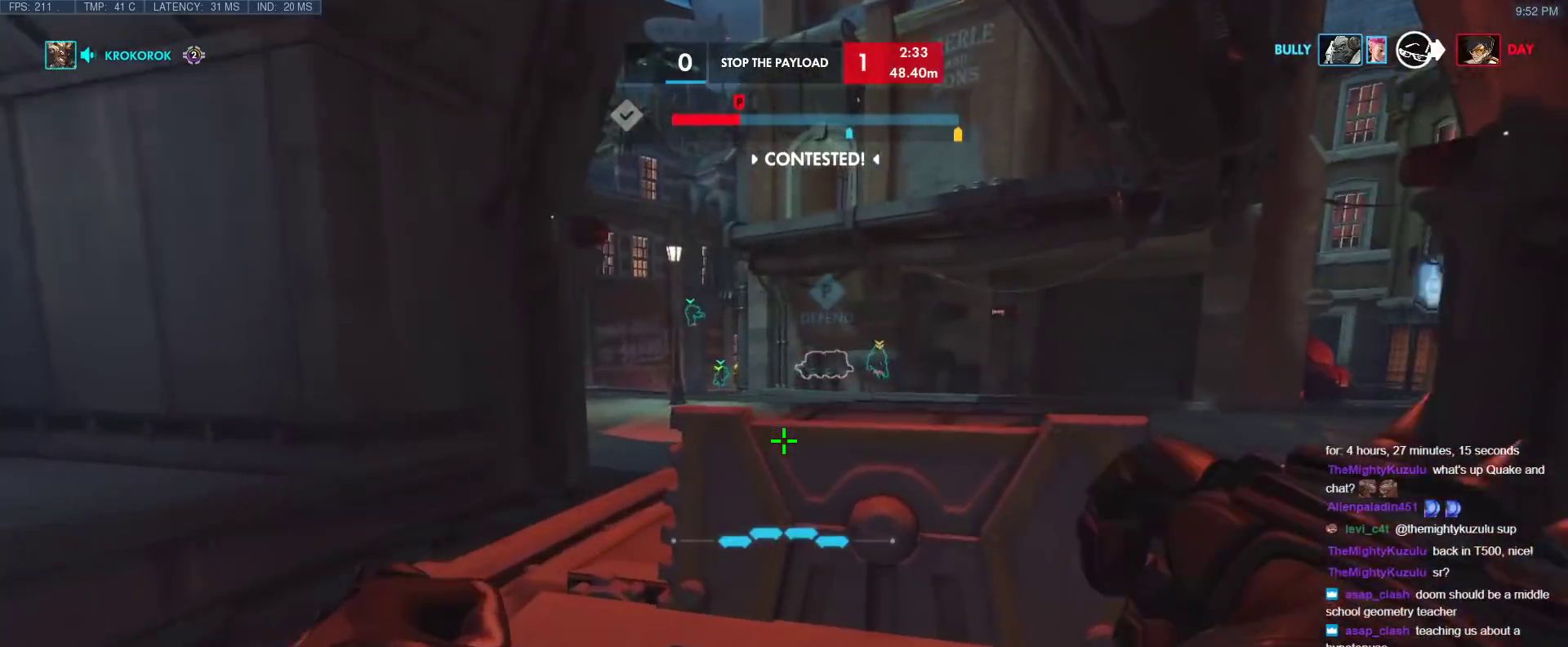
Gameplay with keyboard; each line is a JSON object with the keys held at the frame after it. "events" lists presses ("down") and releases ("up") of "1", "2", "3", "4", "5", "a", "alt", "b", "c", "caps_lock", "ctrl", "d", "e", "f", "g", "n", "q", "r", "s", "shift", "space", "t", "tab", "v", "w", "x" and "z" between this image and that frame as [ms after this image, input, new state], when the widget could be followed in between. No other keys are recorded. Mouse input is not recorded.
{"keys": ["shift", "w"], "events": [[233, "space", "down"], [317, "space", "up"], [467, "shift", "down"]]}
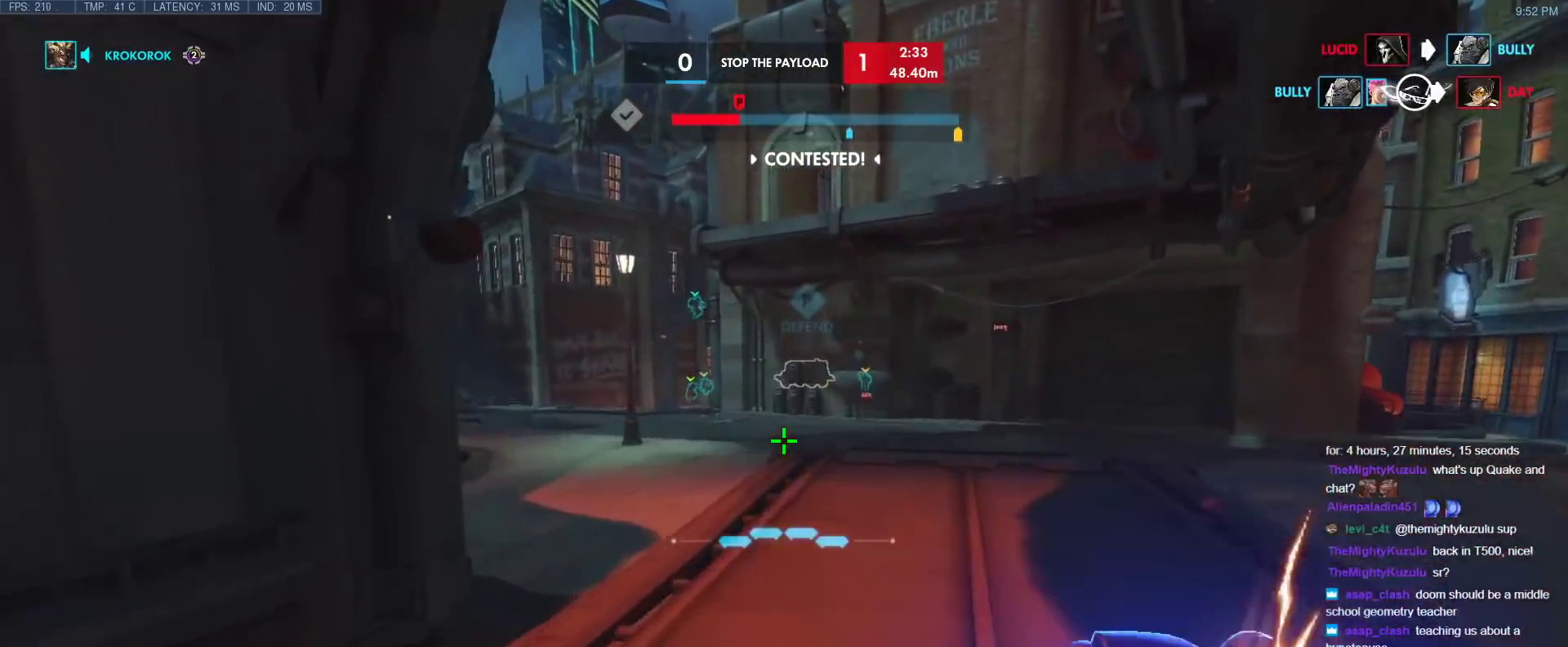
{"keys": ["e", "w"], "events": [[250, "shift", "up"], [433, "e", "down"]]}
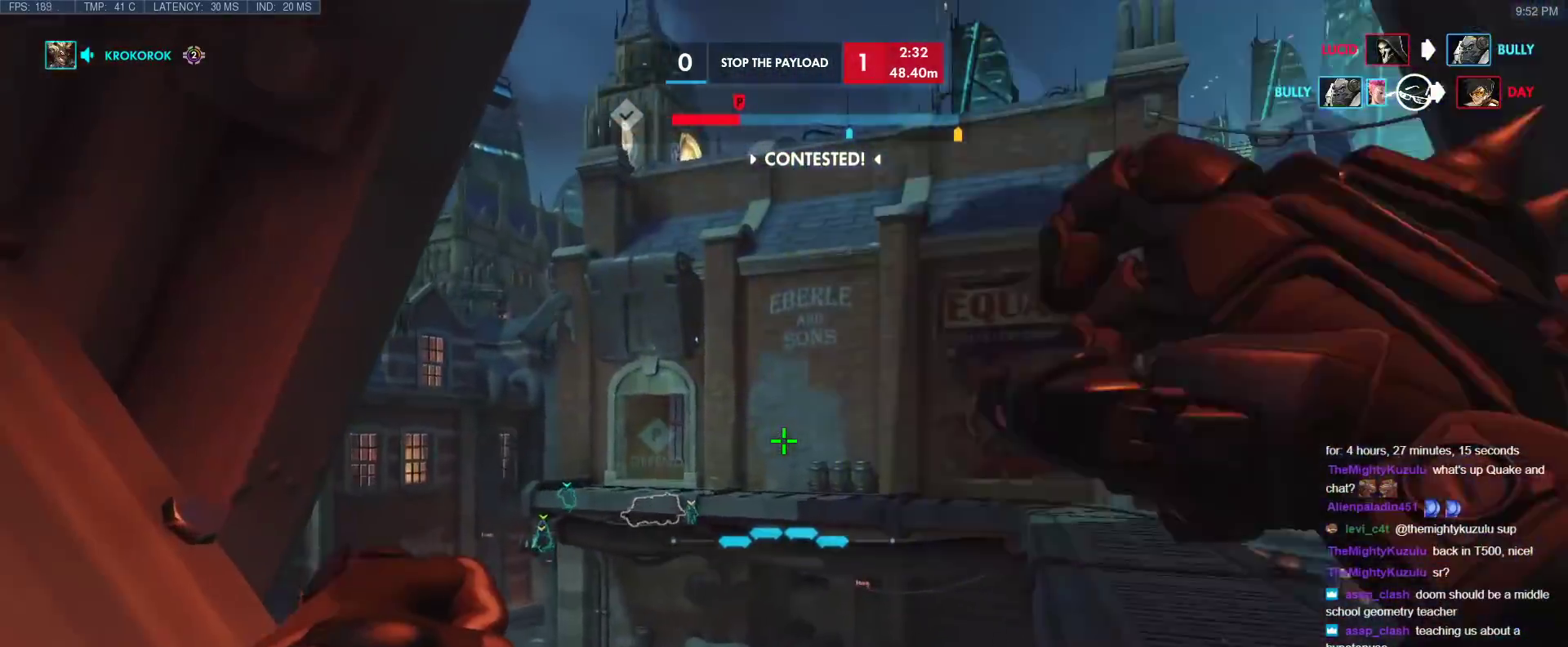
{"keys": ["e", "w"], "events": []}
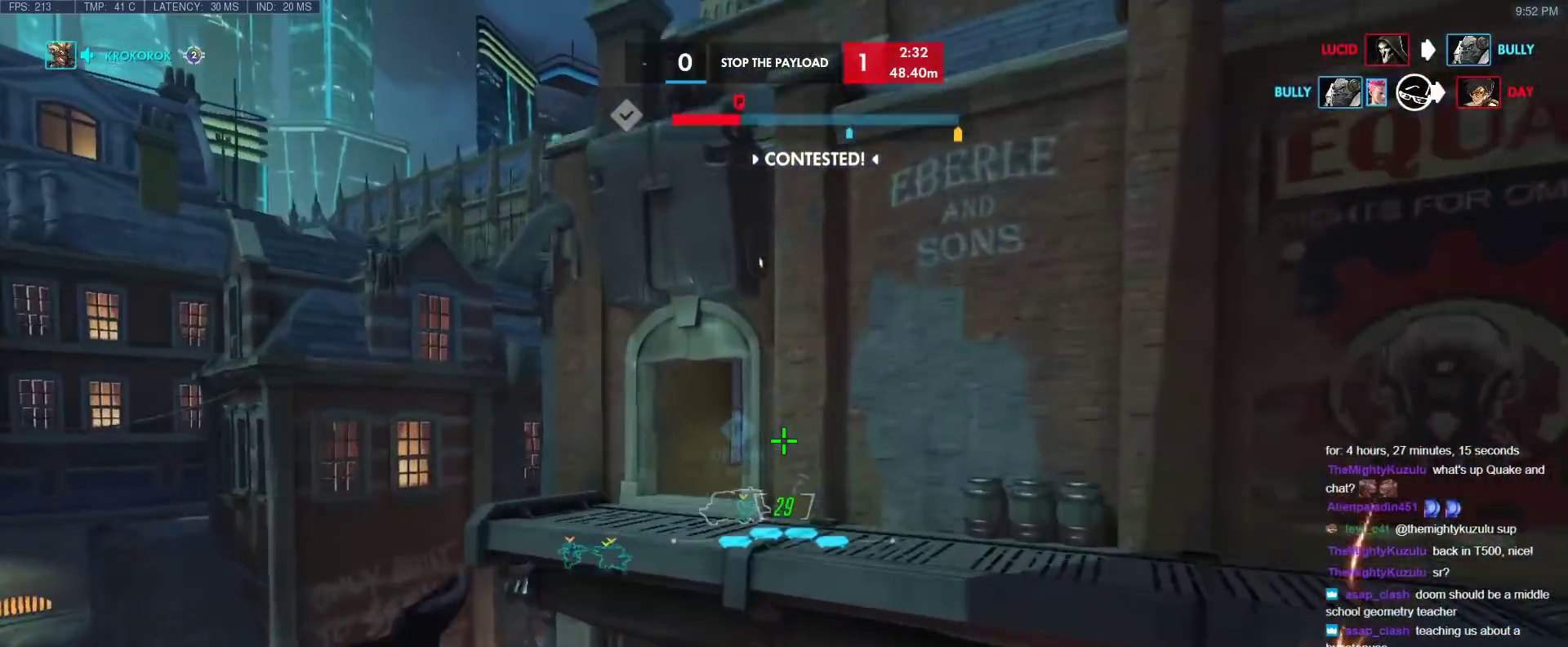
{"keys": ["a", "w"], "events": [[83, "e", "up"], [267, "r", "down"], [367, "r", "up"], [467, "a", "down"]]}
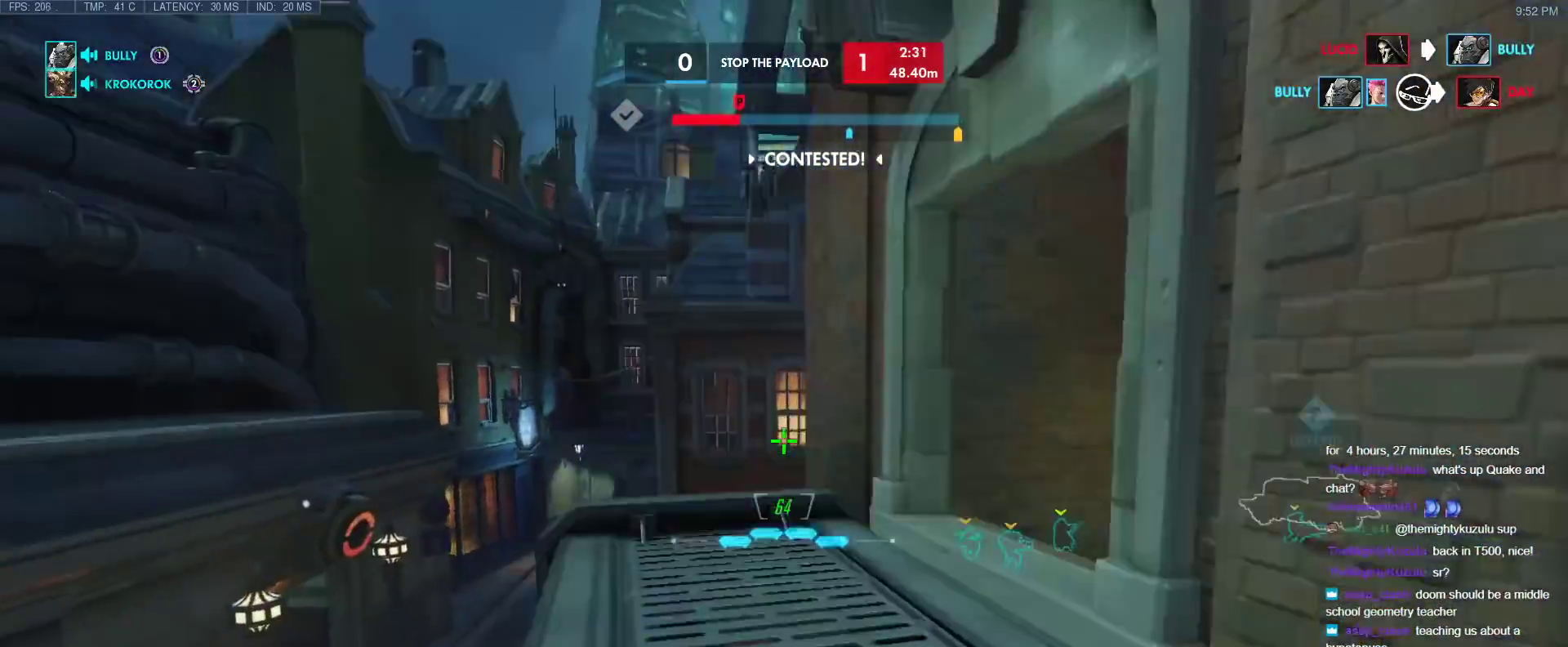
{"keys": ["a", "w"], "events": [[100, "a", "up"], [283, "space", "down"], [333, "space", "up"], [383, "a", "down"]]}
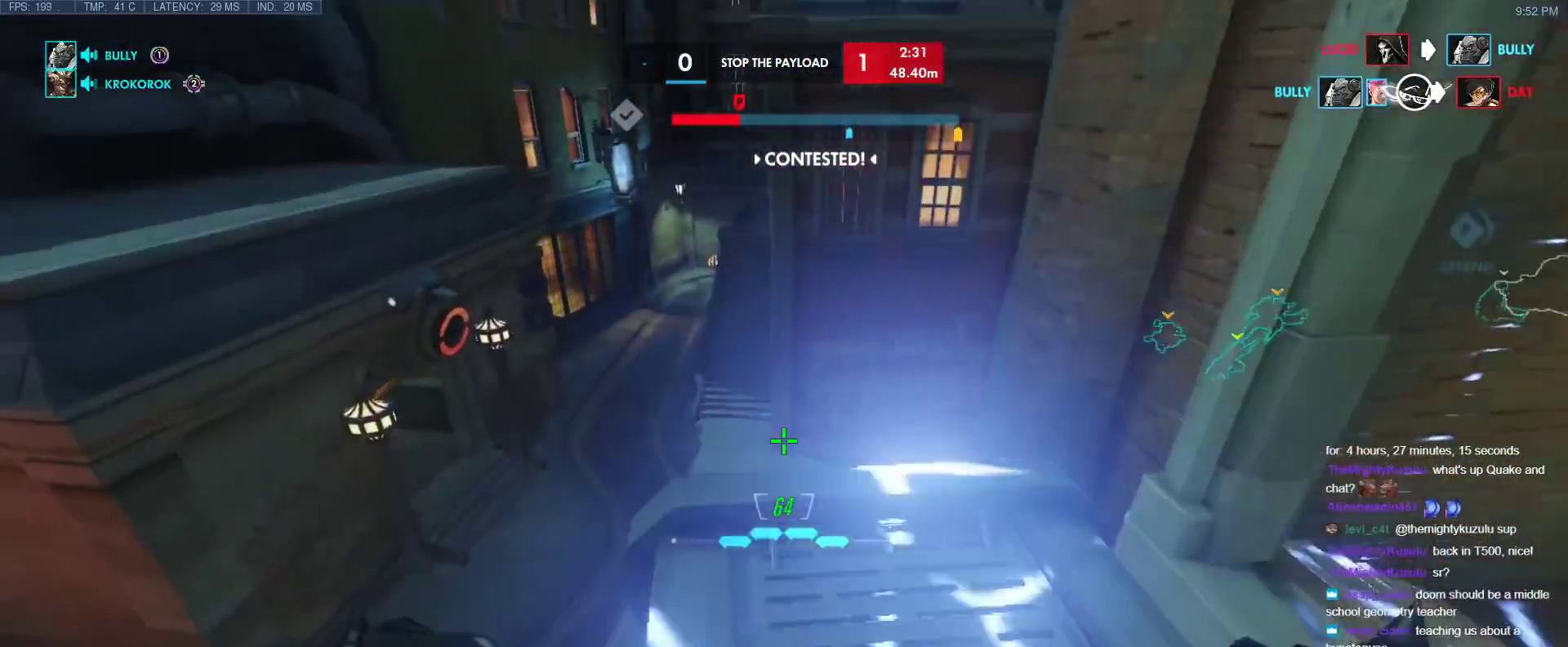
{"keys": ["a", "w"], "events": [[17, "a", "up"], [217, "a", "down"]]}
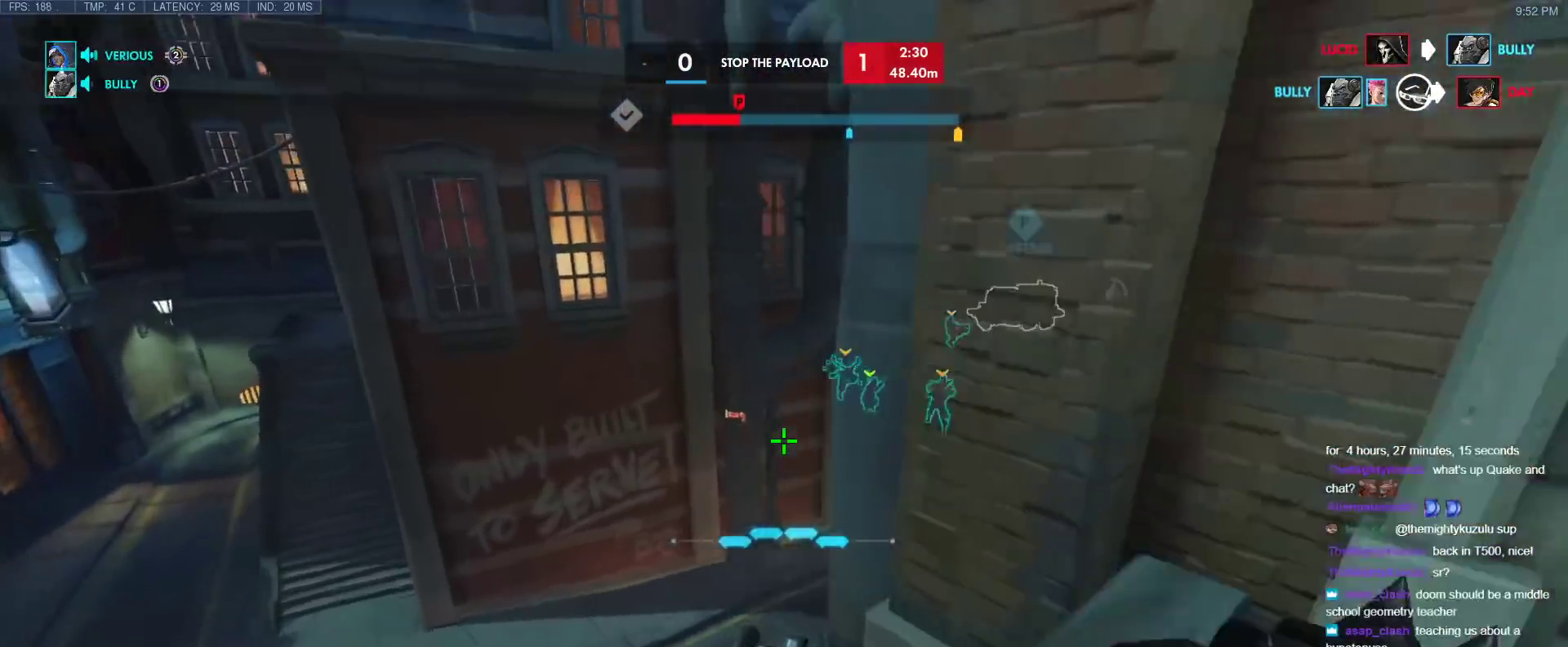
{"keys": [], "events": [[133, "a", "up"], [133, "w", "up"]]}
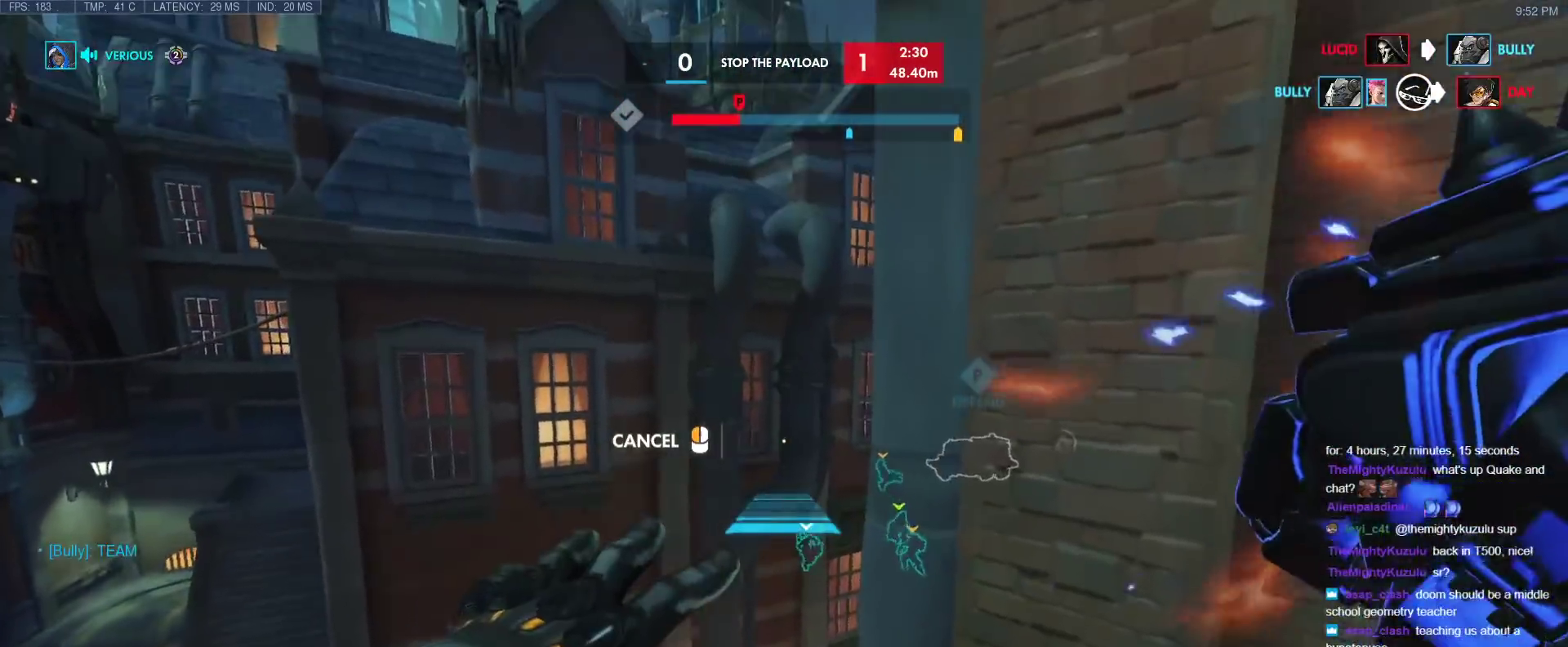
{"keys": ["s"], "events": [[50, "s", "down"]]}
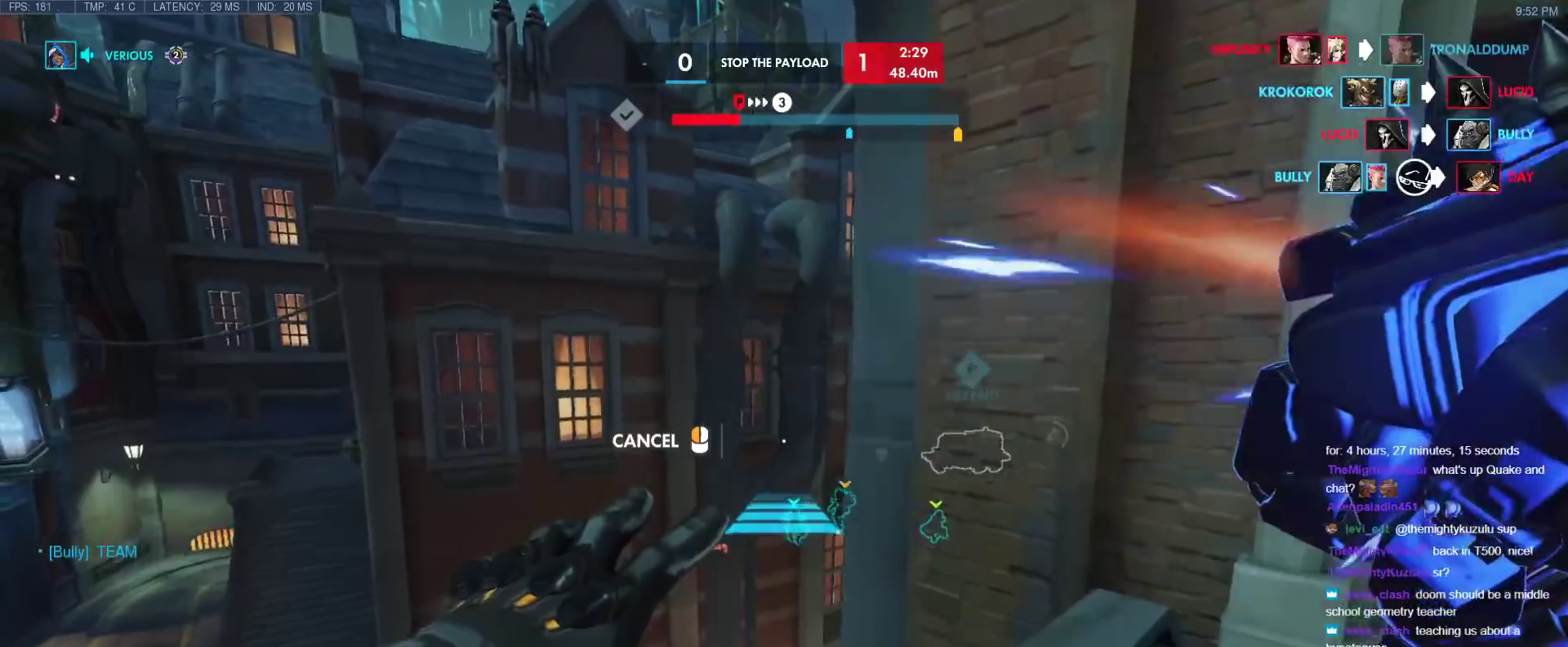
{"keys": ["w"], "events": [[167, "s", "up"], [250, "w", "down"], [450, "space", "down"], [500, "space", "up"]]}
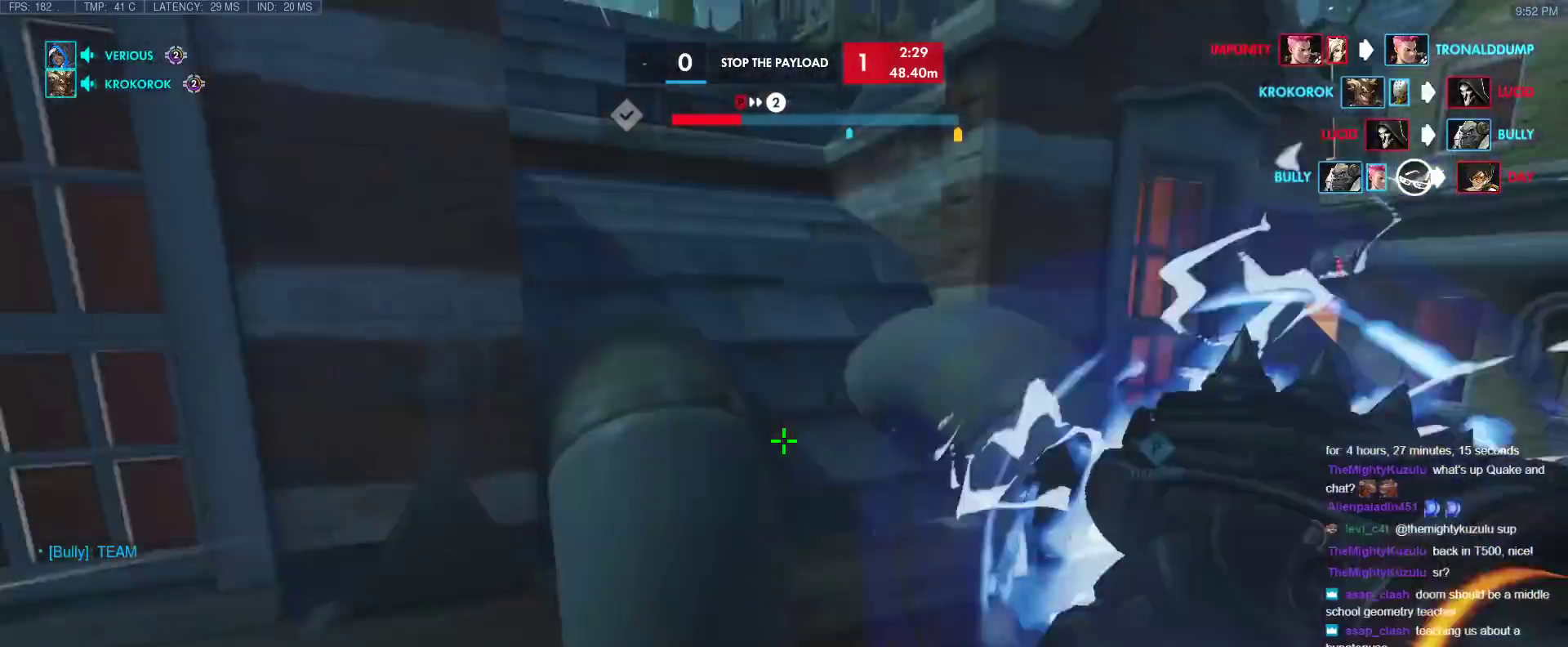
{"keys": ["a"], "events": [[317, "a", "down"], [500, "w", "up"]]}
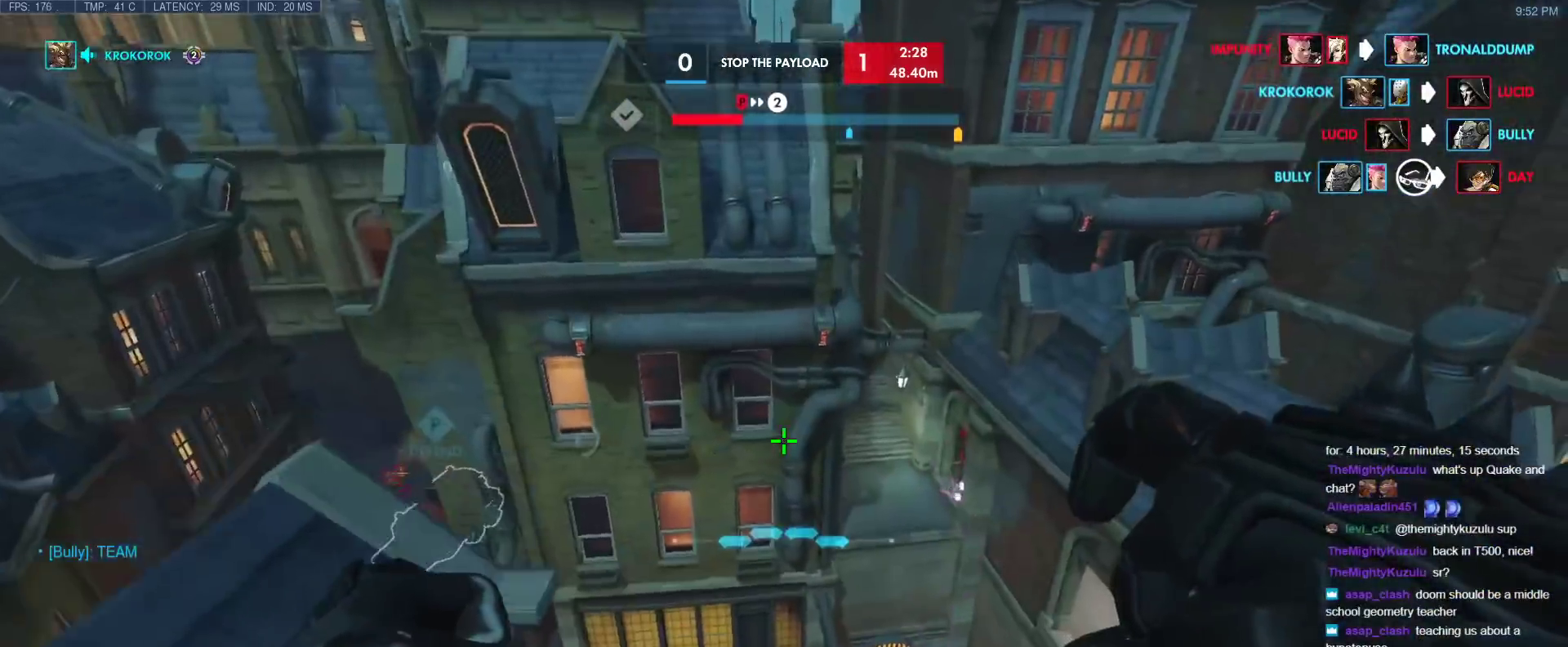
{"keys": ["d", "w"], "events": [[200, "a", "up"], [433, "d", "down"], [483, "w", "down"]]}
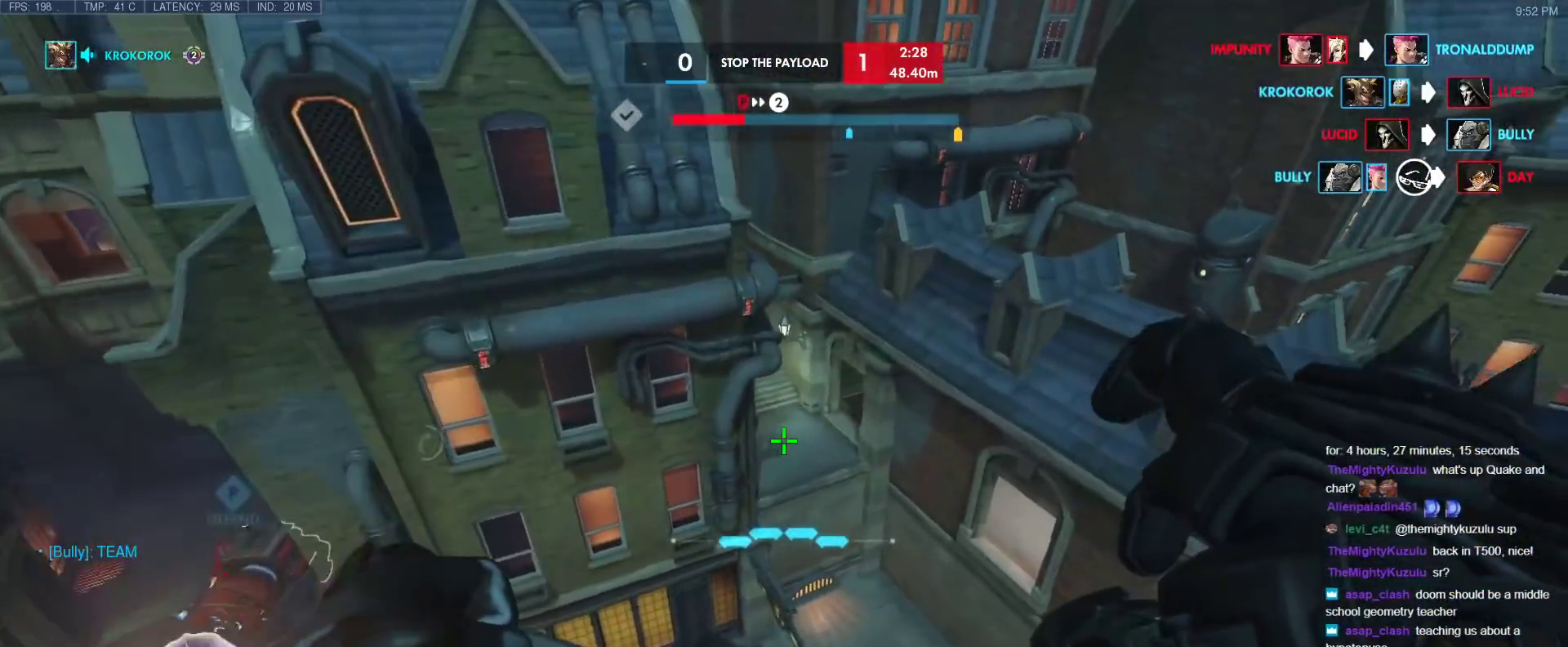
{"keys": ["s"], "events": [[117, "d", "up"], [167, "w", "up"], [400, "s", "down"]]}
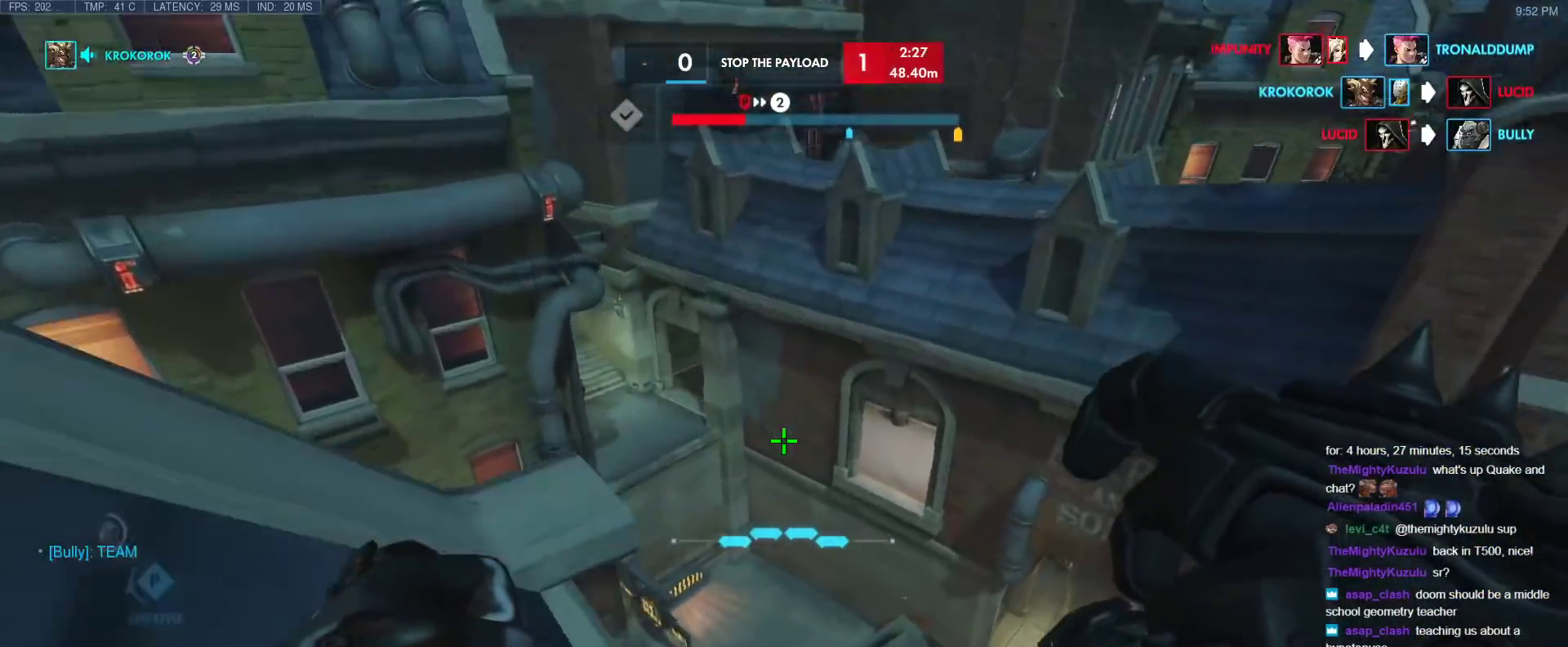
{"keys": ["a", "s"], "events": [[367, "a", "down"]]}
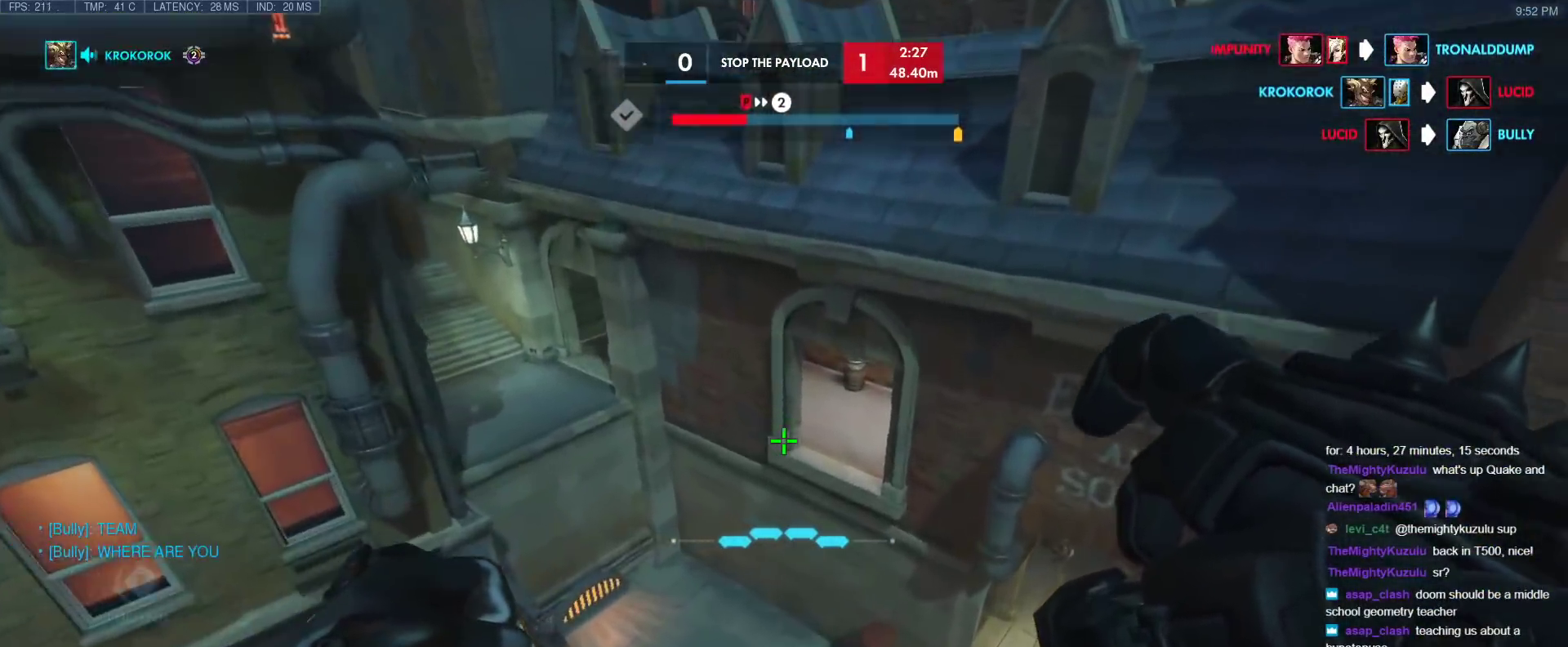
{"keys": ["d", "w"], "events": [[100, "a", "up"], [150, "d", "down"], [150, "s", "up"], [300, "w", "down"]]}
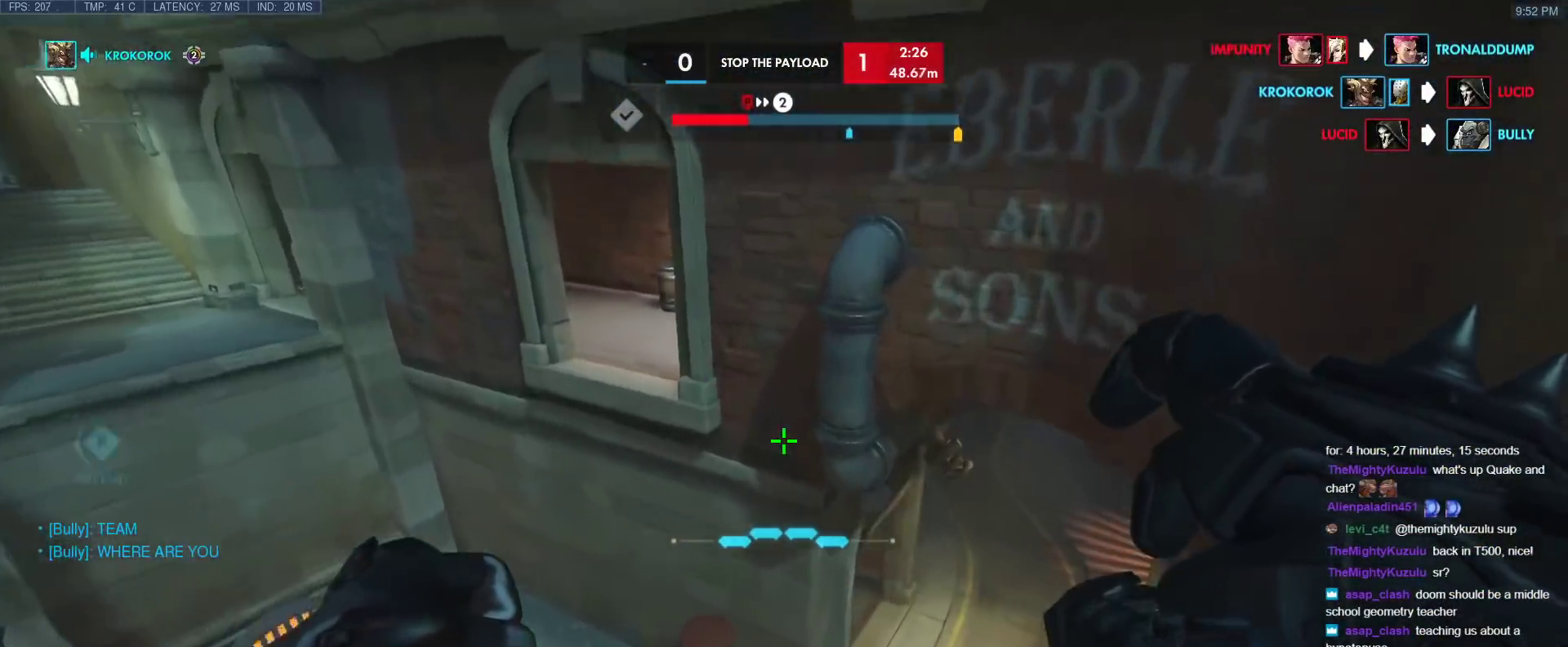
{"keys": ["d", "w"], "events": [[300, "d", "up"], [450, "d", "down"]]}
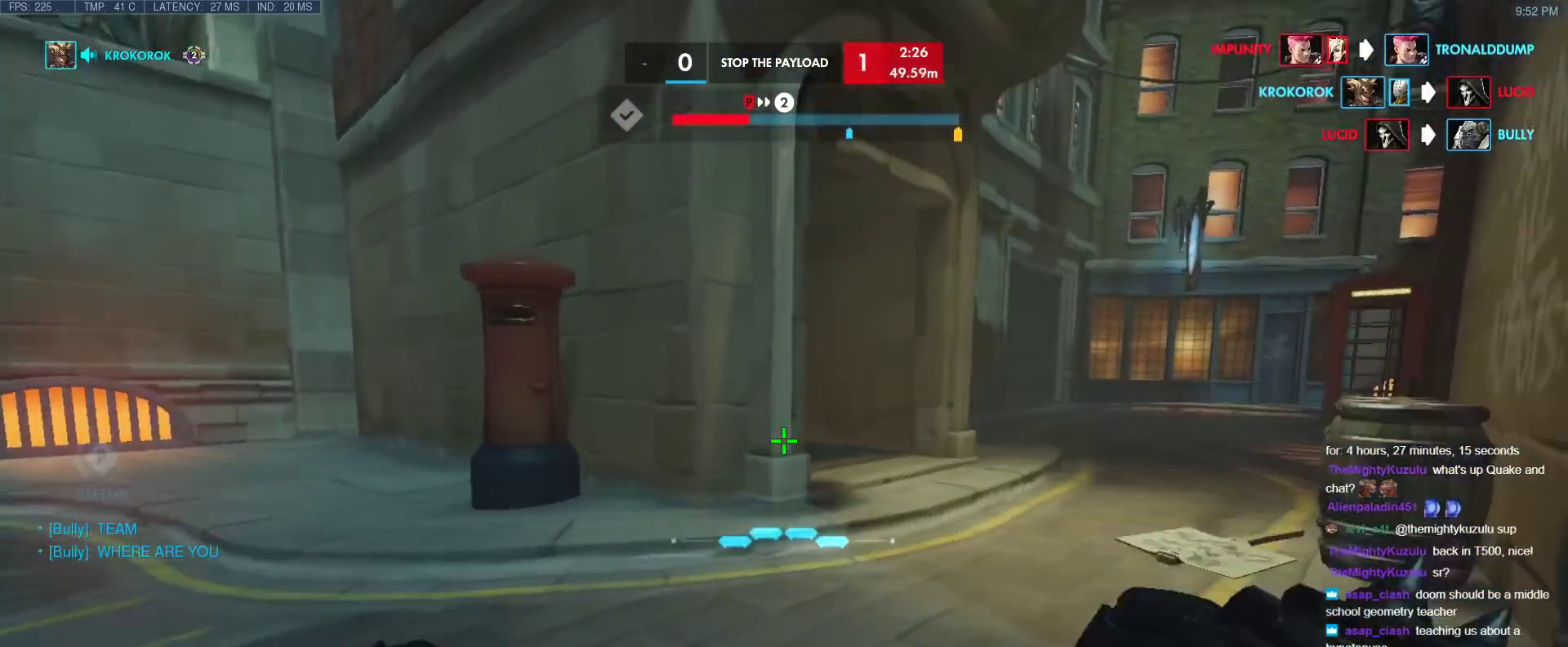
{"keys": ["d", "w"], "events": []}
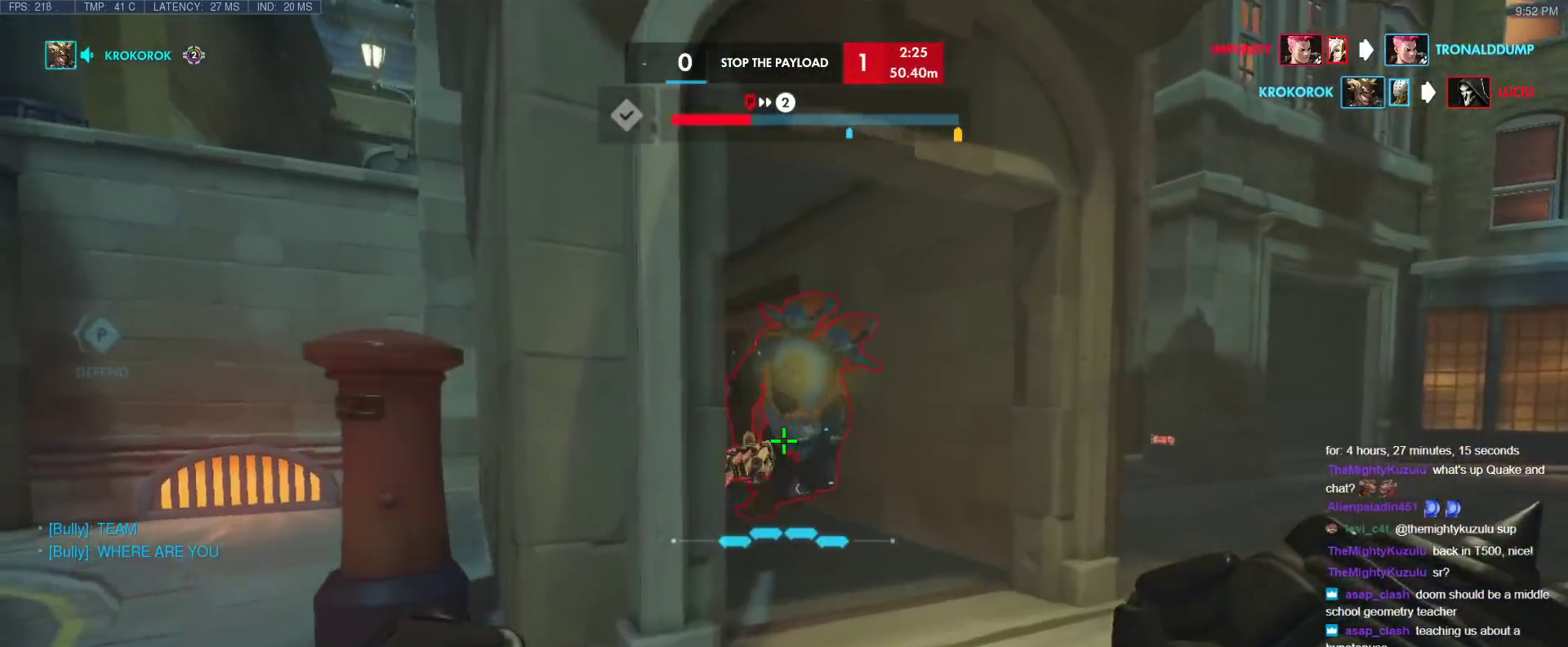
{"keys": ["w"], "events": [[200, "d", "up"], [283, "d", "down"], [433, "d", "up"]]}
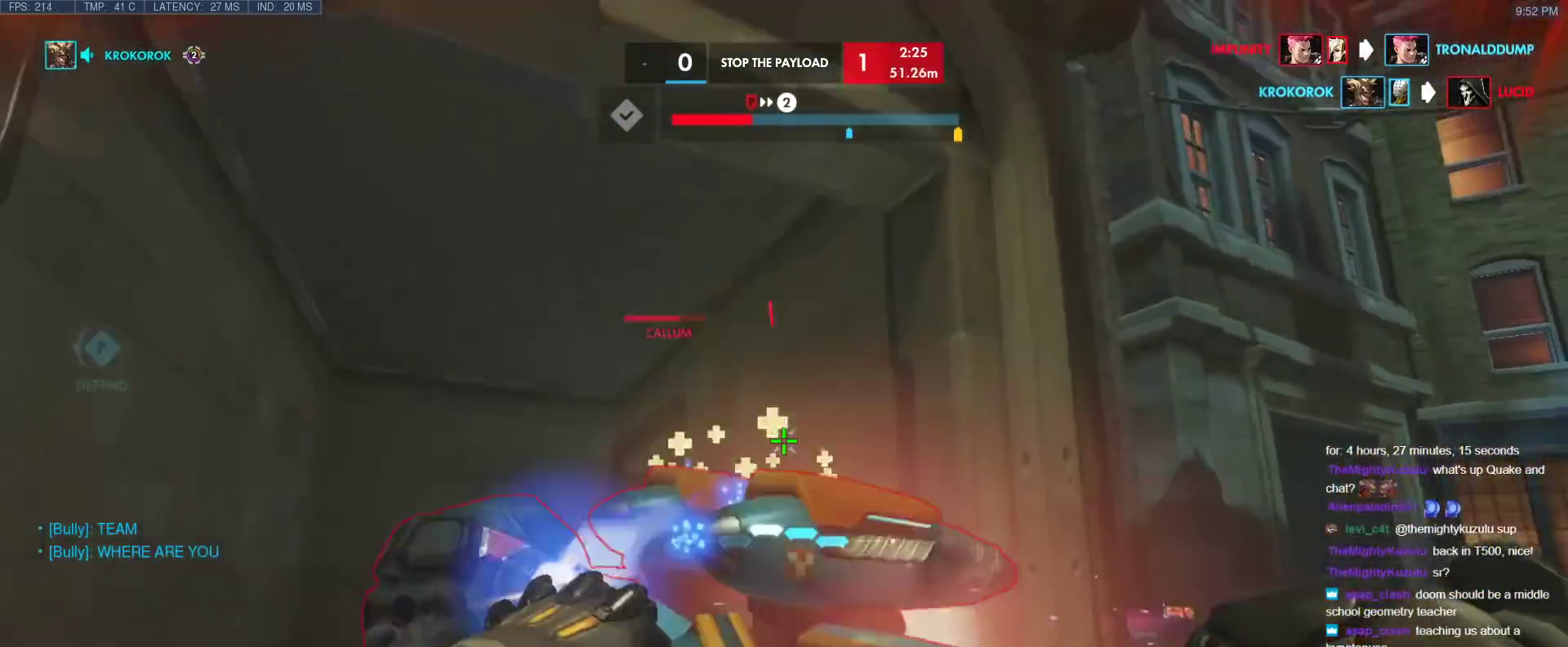
{"keys": ["a", "w"], "events": [[217, "a", "down"], [267, "w", "up"], [300, "shift", "down"], [400, "w", "down"], [450, "shift", "up"]]}
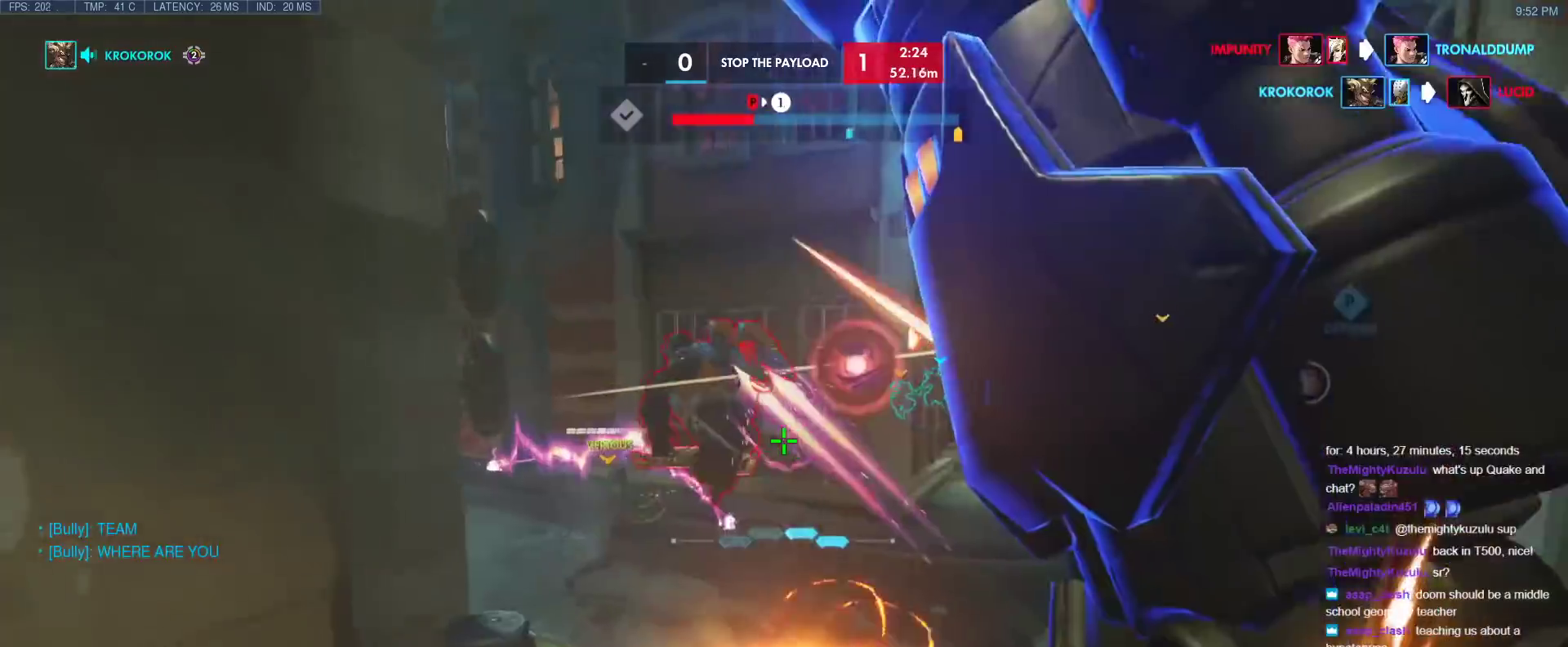
{"keys": ["d"], "events": [[183, "a", "up"], [317, "d", "down"], [500, "w", "up"]]}
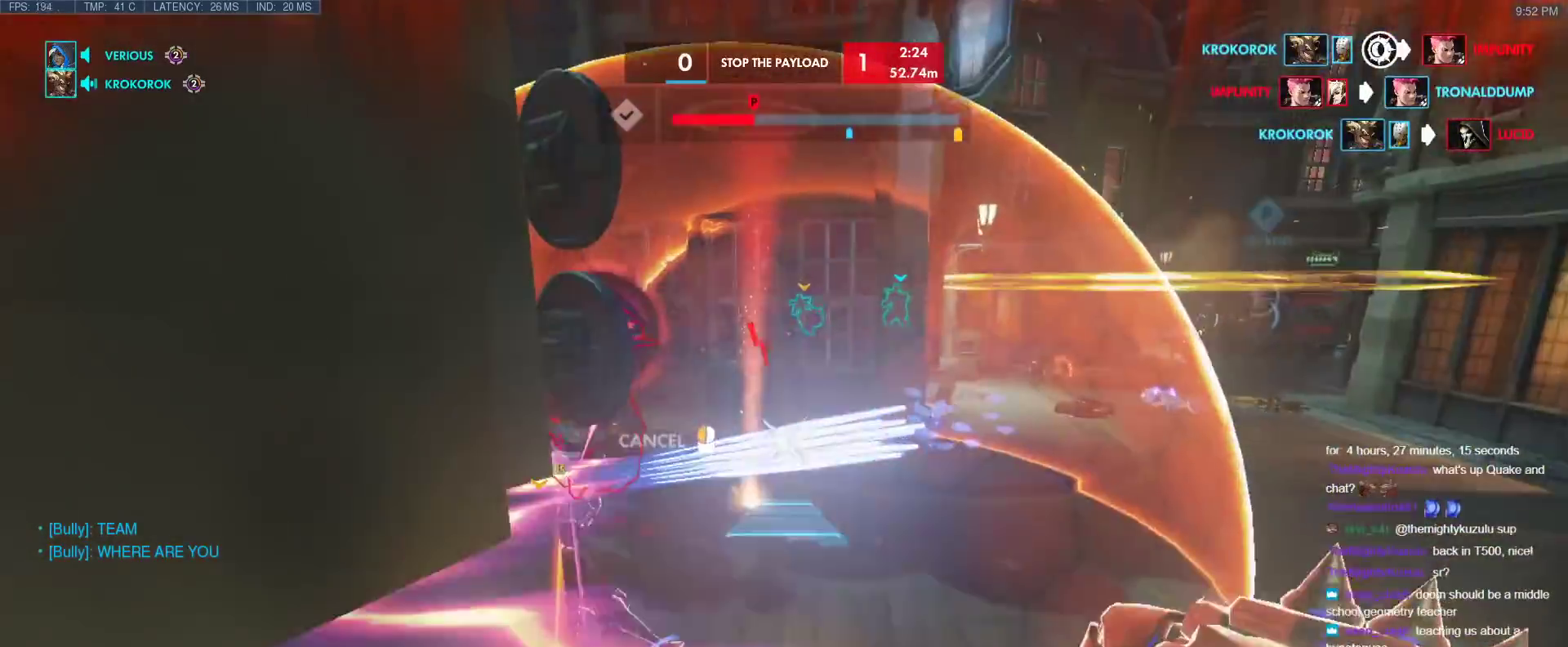
{"keys": ["d", "w"], "events": [[200, "w", "down"]]}
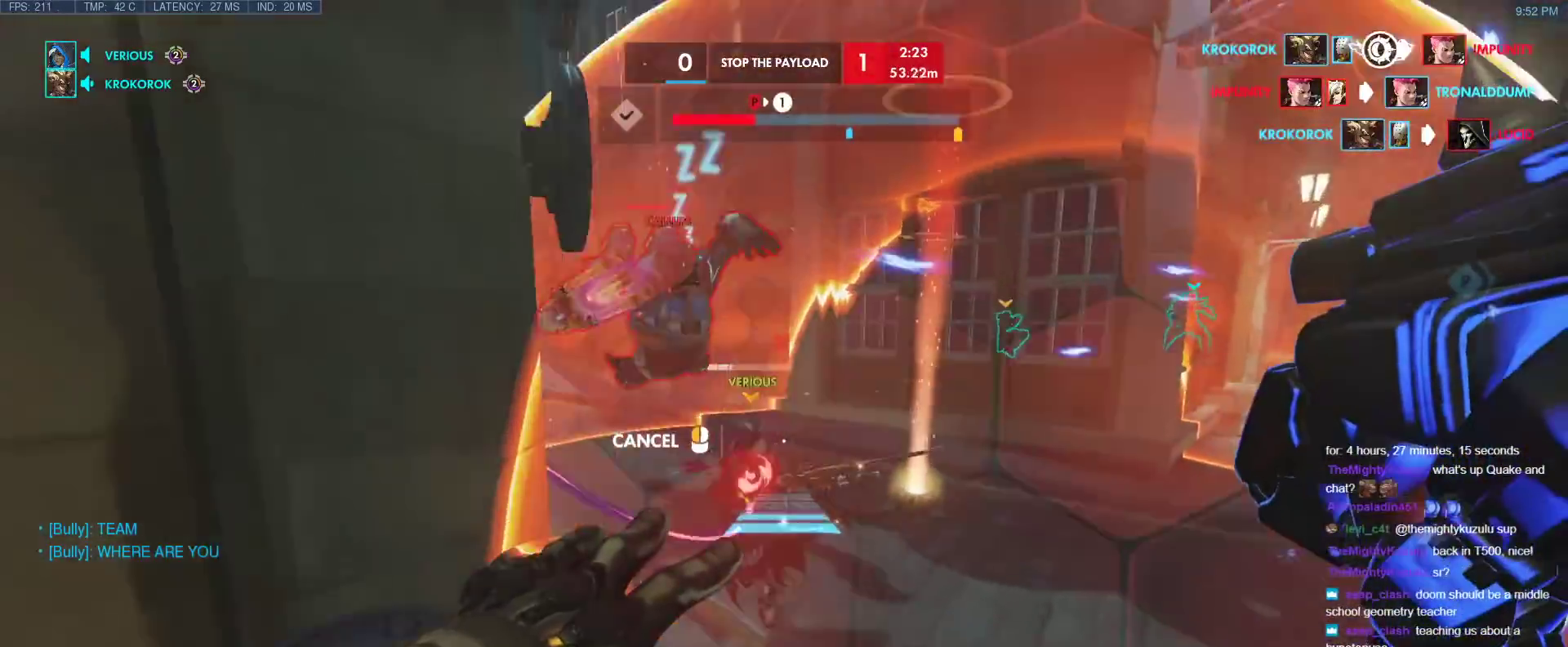
{"keys": ["d", "w"], "events": [[217, "d", "up"], [400, "d", "down"]]}
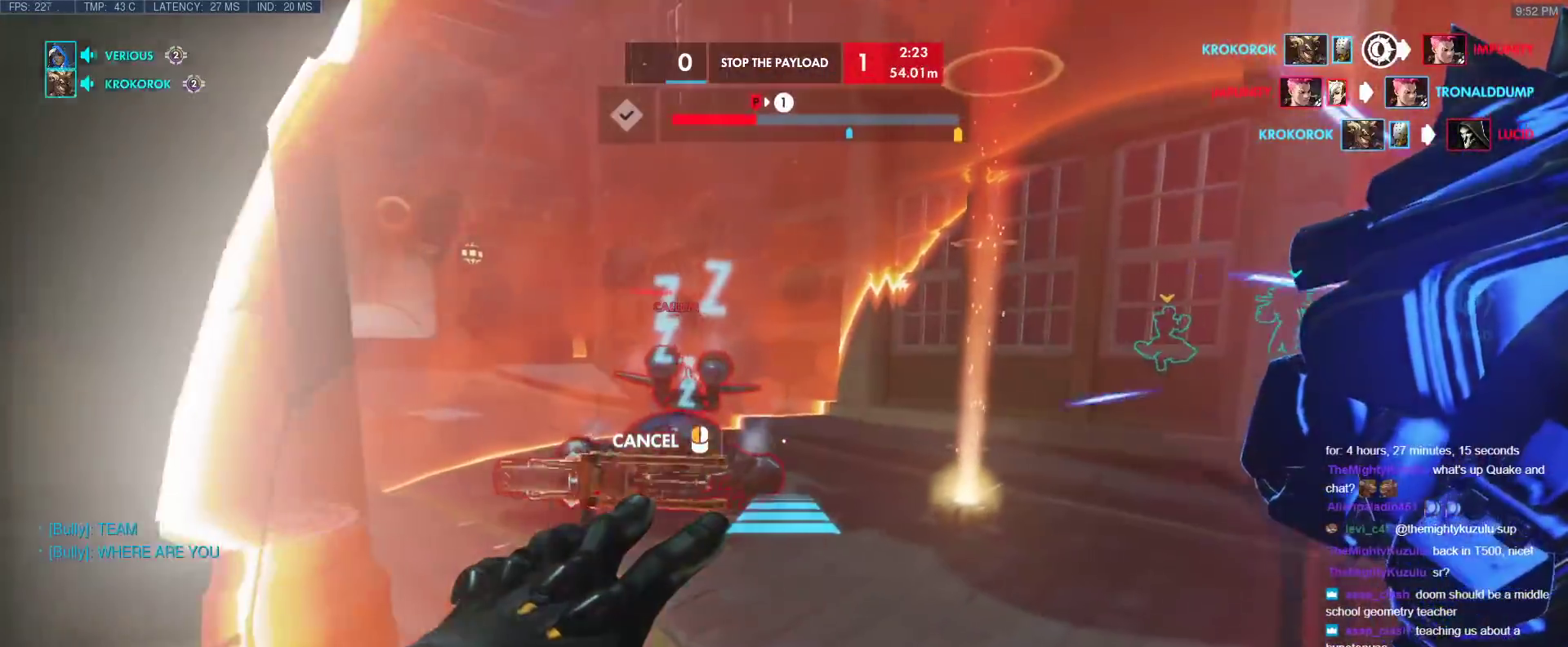
{"keys": ["w"], "events": [[367, "d", "up"]]}
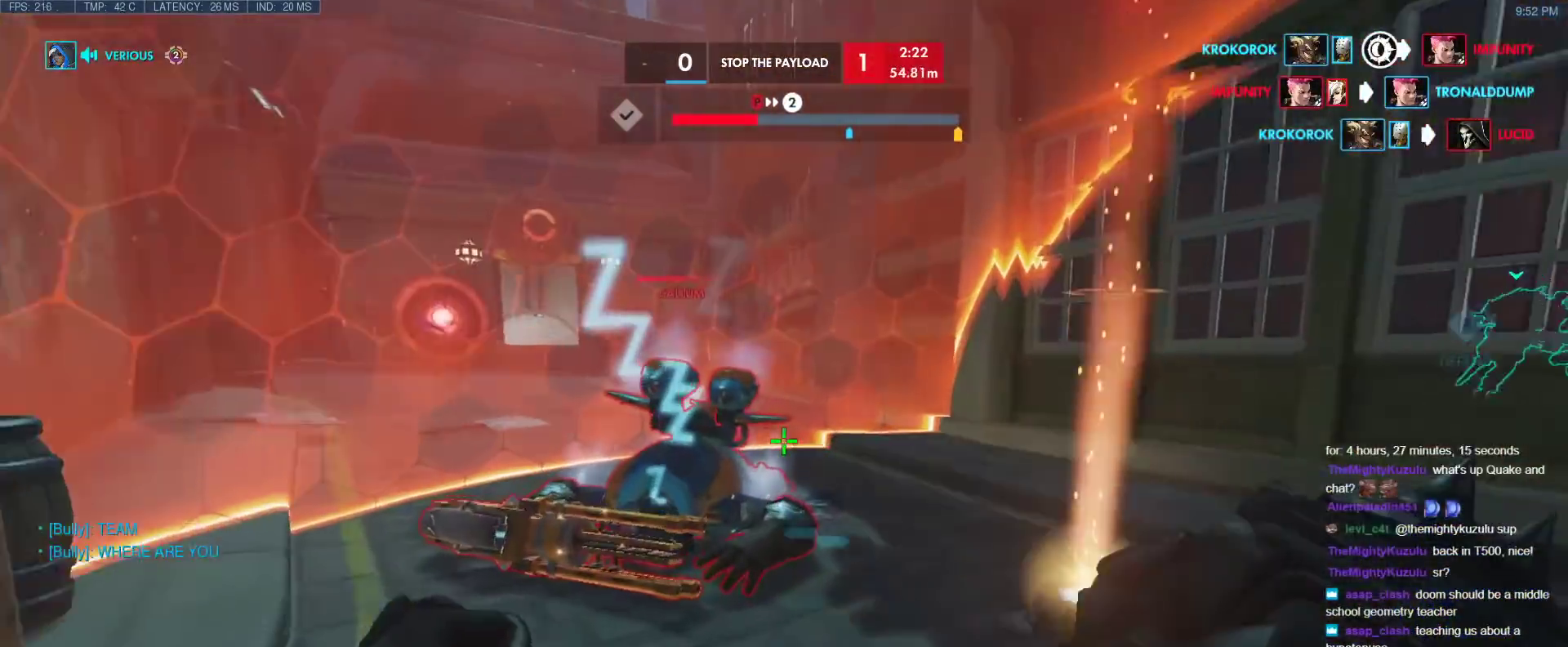
{"keys": [], "events": [[50, "d", "down"], [383, "d", "up"], [383, "w", "up"]]}
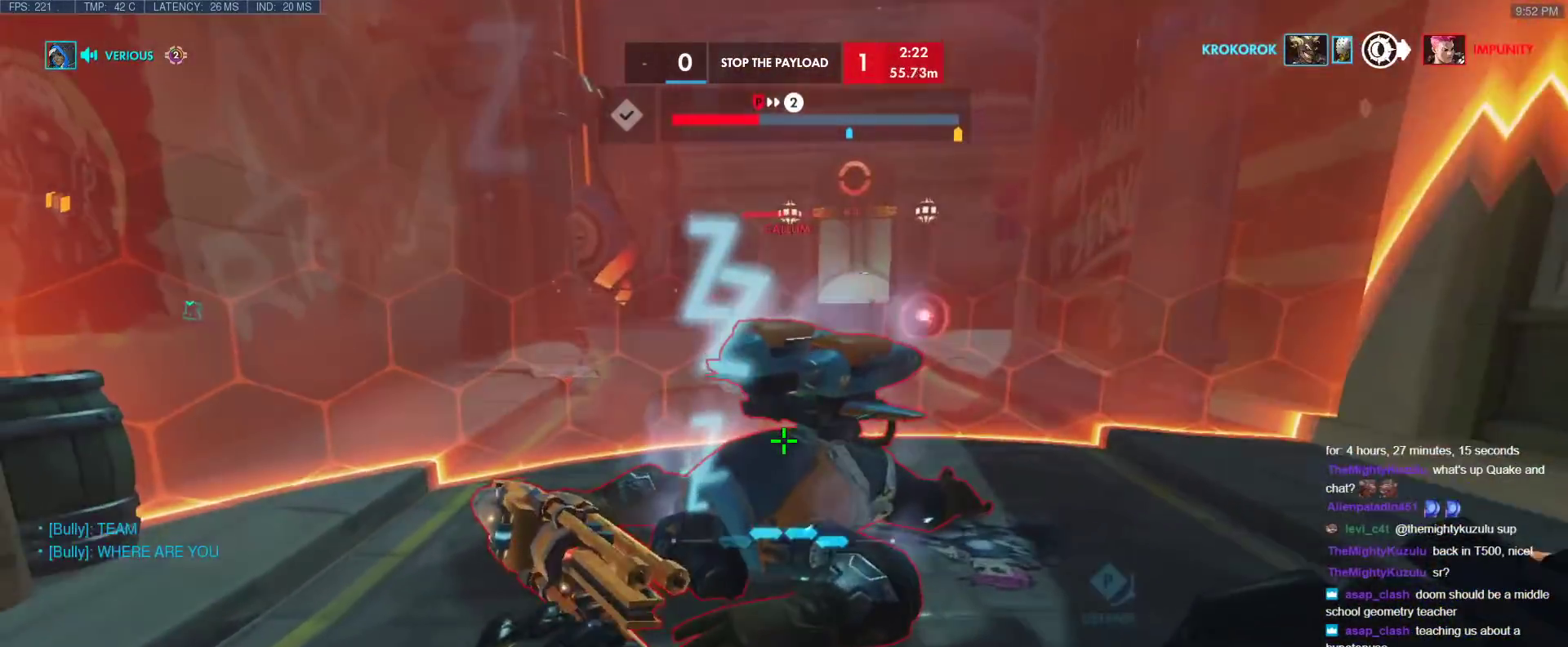
{"keys": ["d"], "events": [[67, "d", "down"], [167, "w", "down"], [350, "w", "up"]]}
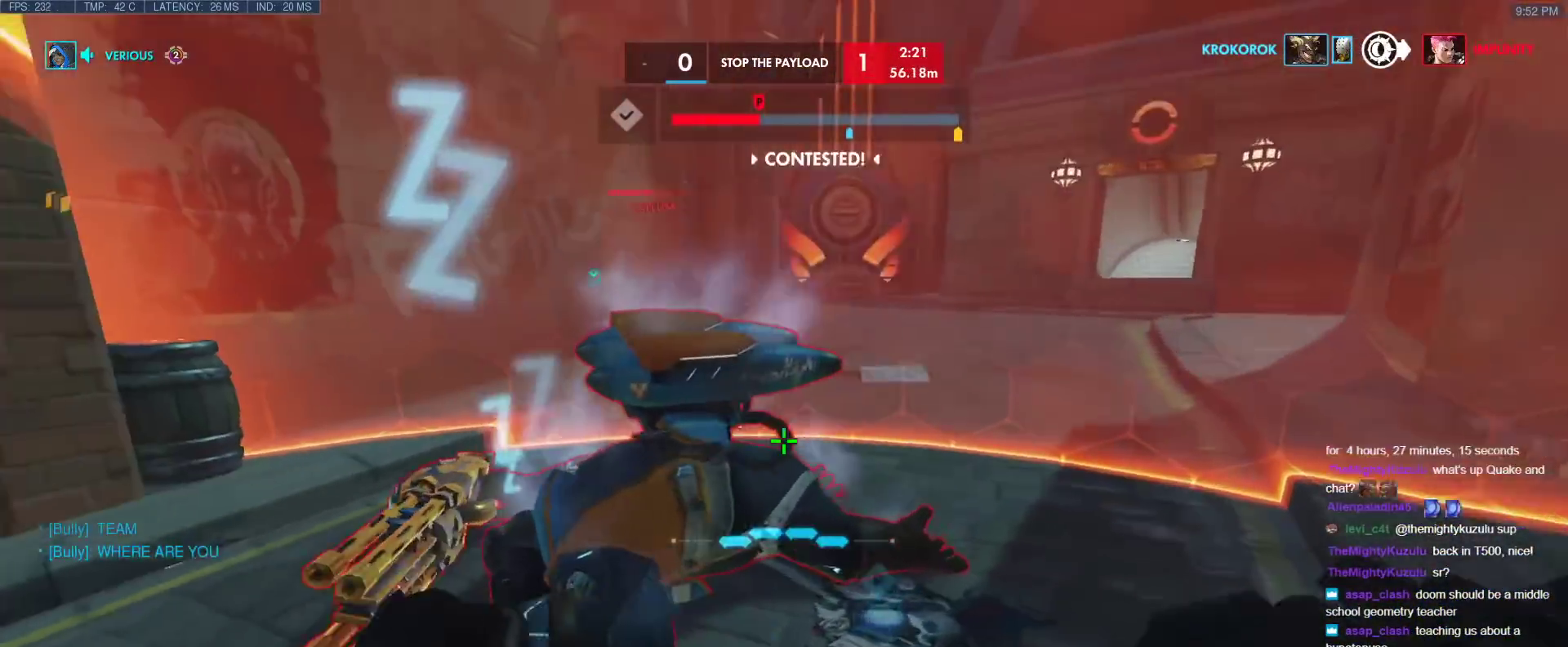
{"keys": [], "events": [[367, "d", "up"]]}
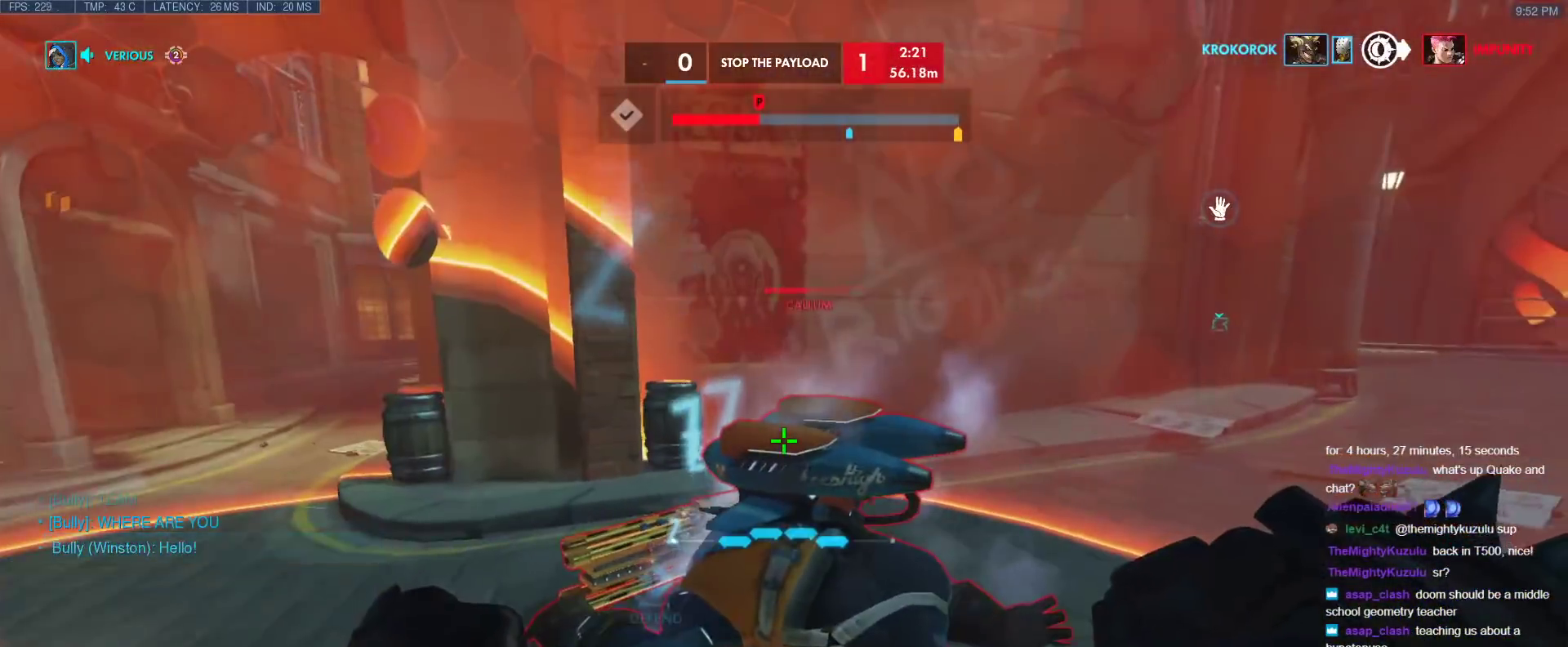
{"keys": [], "events": []}
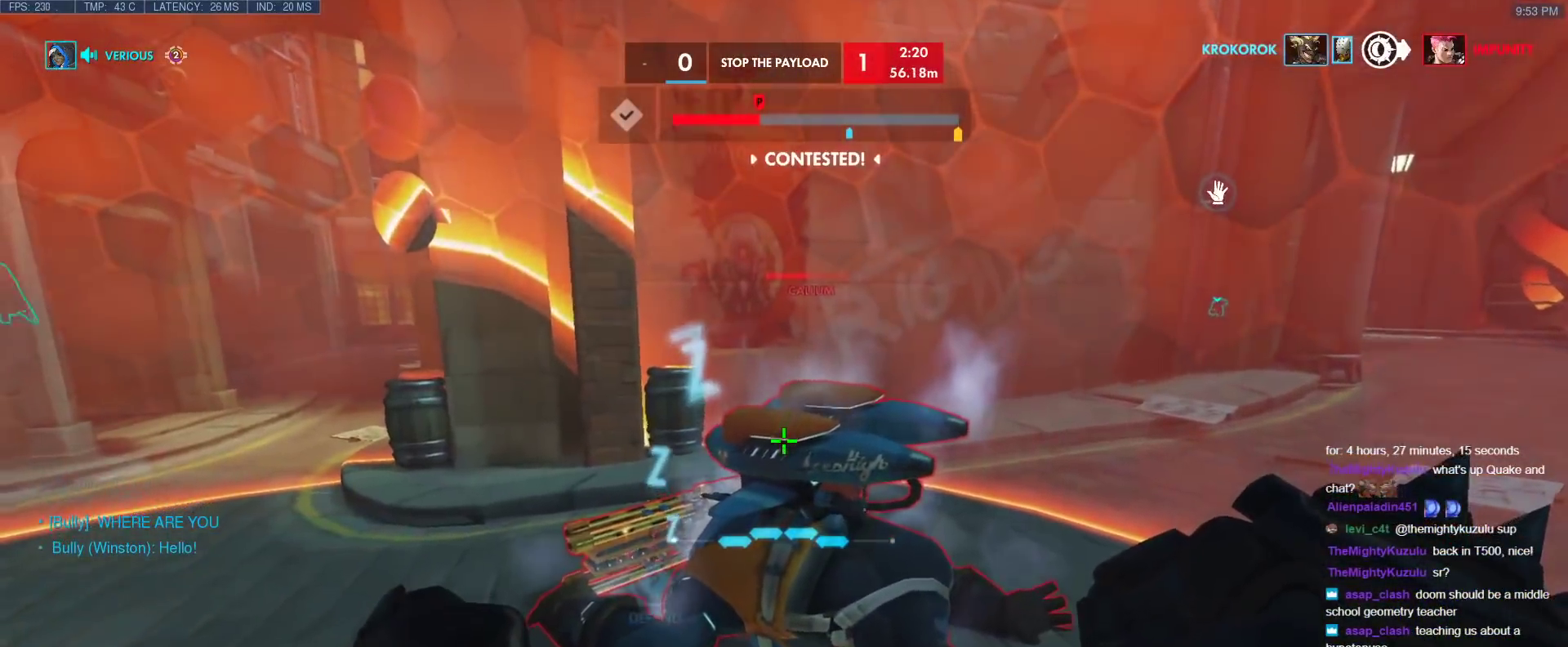
{"keys": [], "events": []}
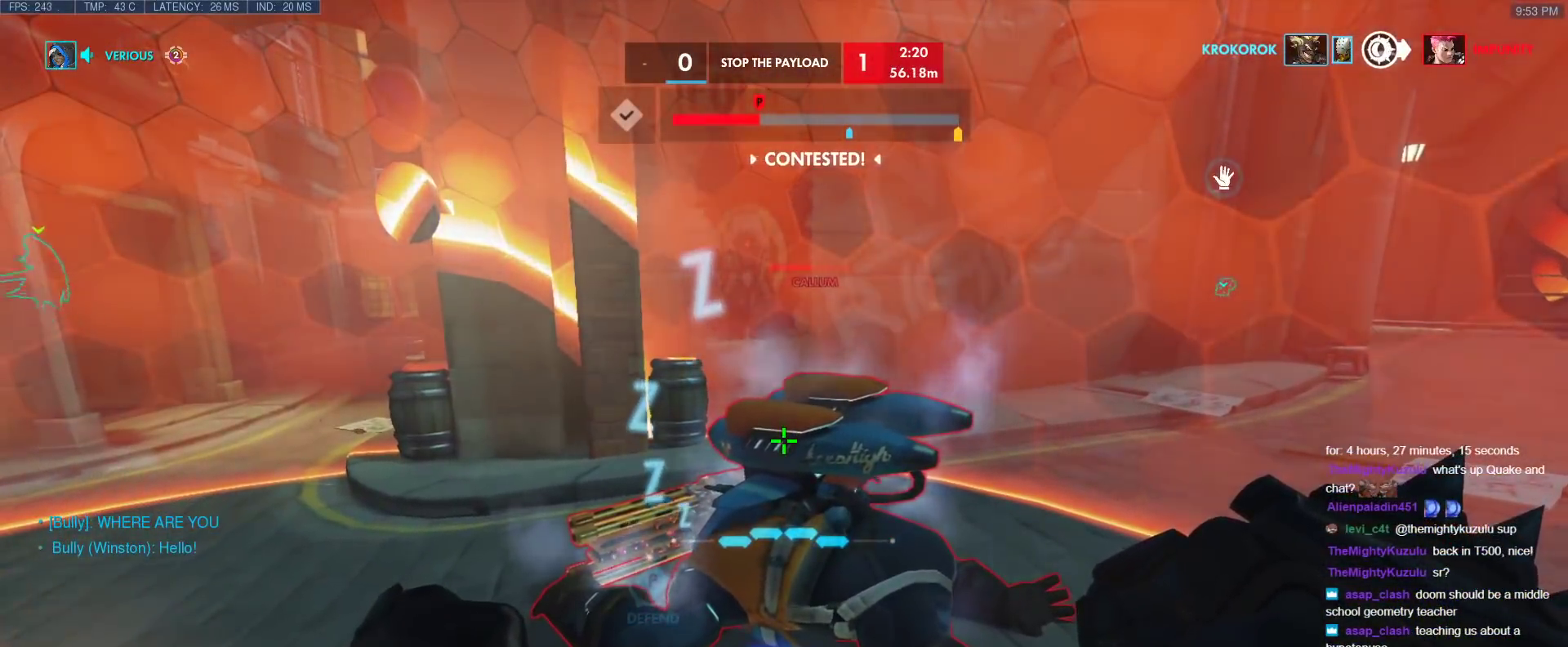
{"keys": [], "events": []}
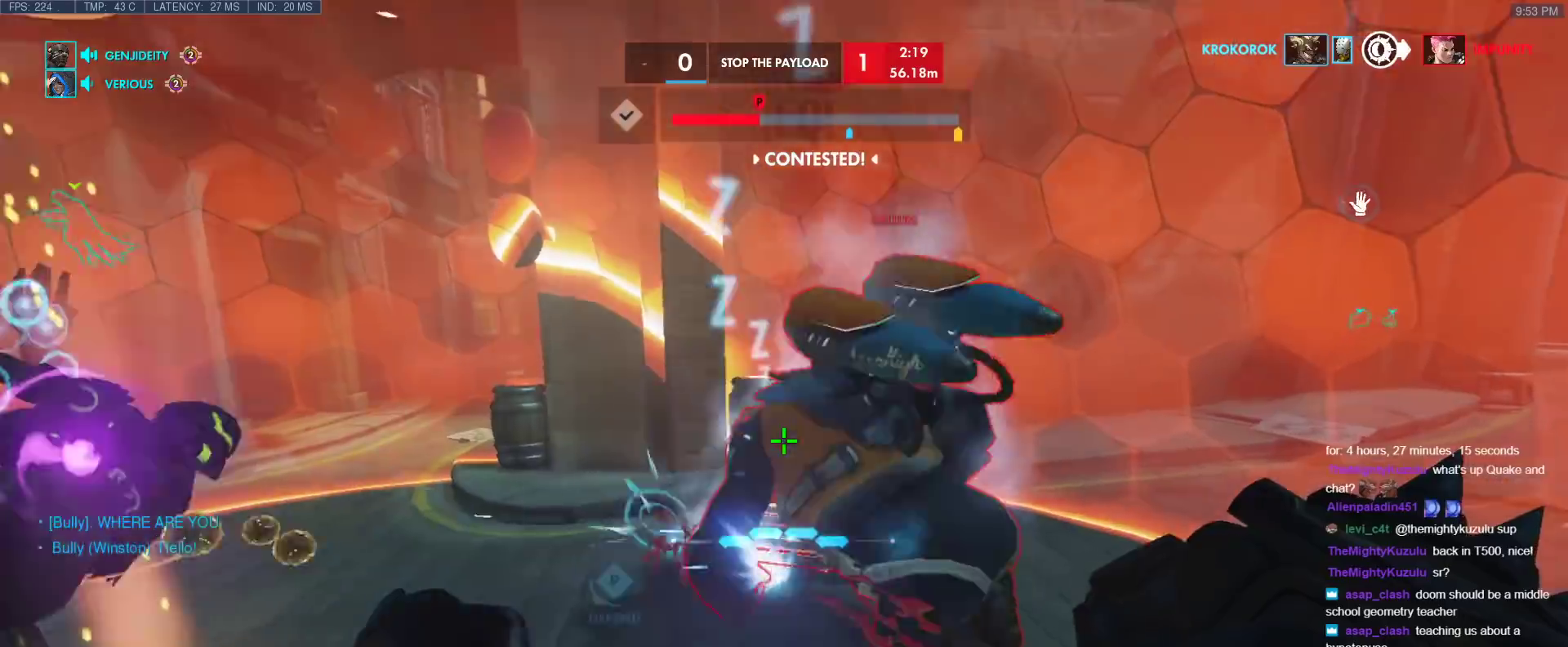
{"keys": ["w"], "events": [[333, "w", "down"]]}
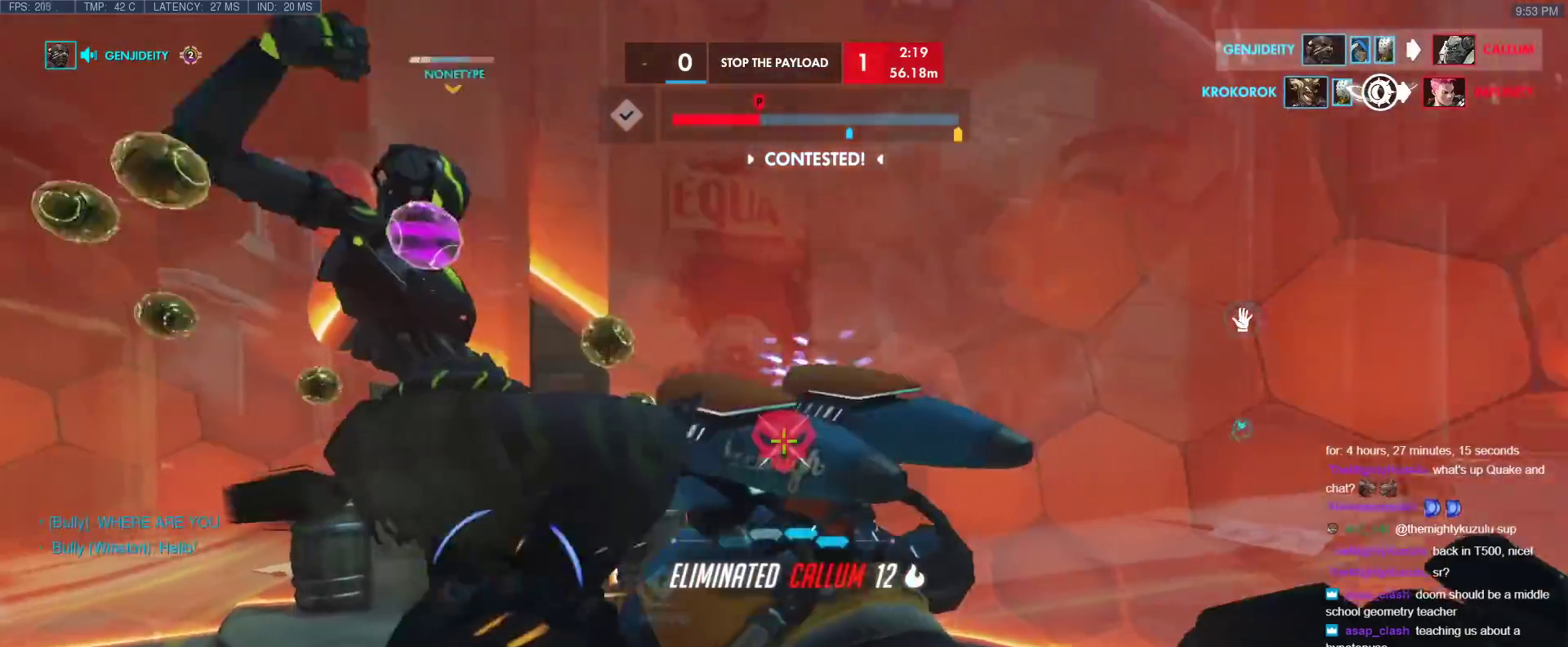
{"keys": ["d", "w"], "events": [[67, "a", "down"], [167, "a", "up"], [267, "space", "down"], [350, "space", "up"], [450, "d", "down"]]}
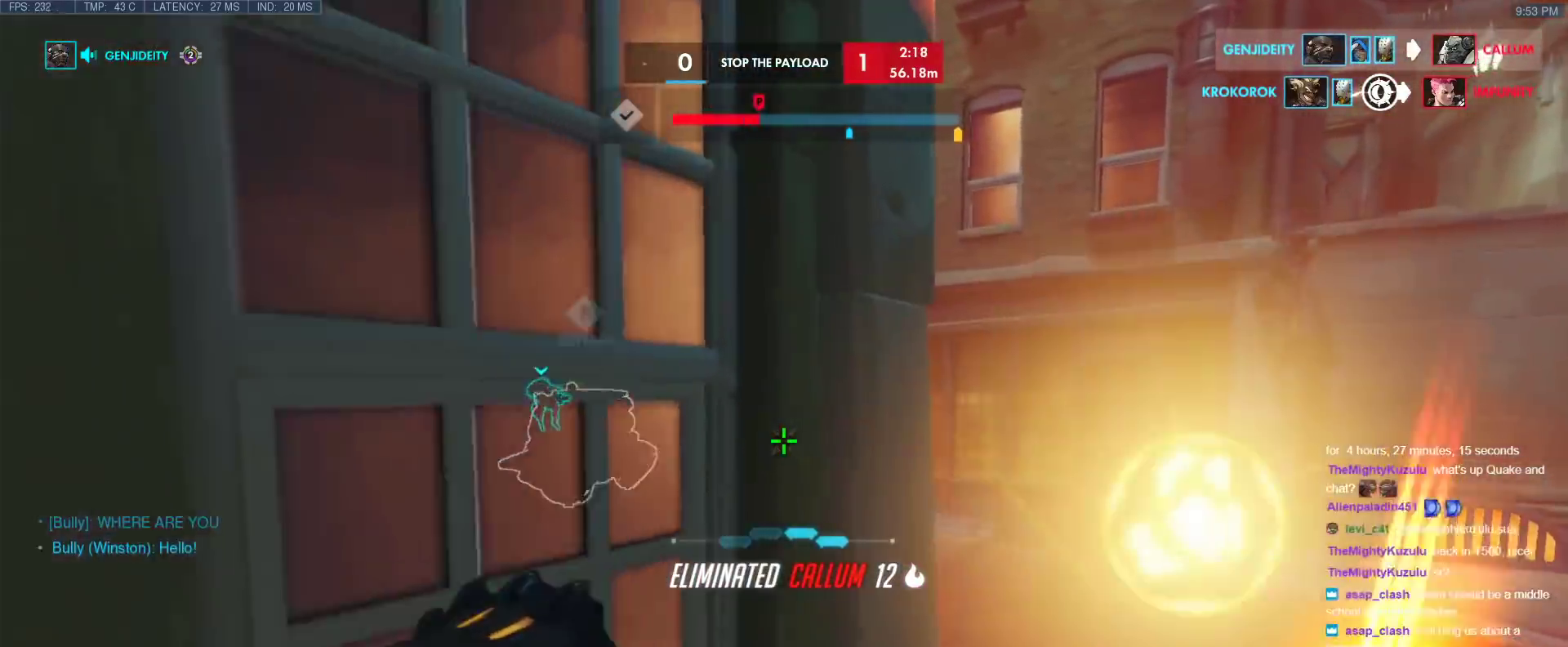
{"keys": ["w"], "events": [[317, "d", "up"]]}